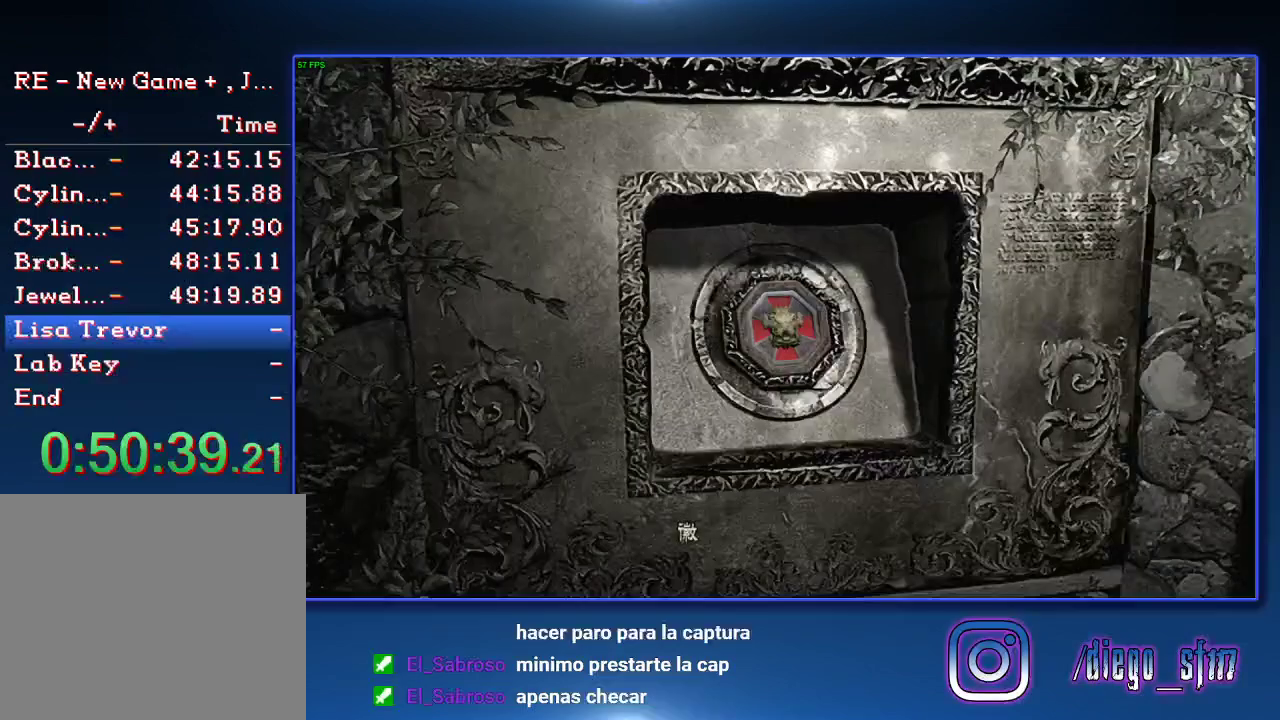
Gameplay with a controller (PlayStation layout); each line is a JSON object with the inputs held at the frame after it. "events" lists button and stick changes between this image and that frame as [ms after this image, input, new state], when the widget could be followed in between.
{"buttons": ["CROSS"], "left_stick": "center", "right_stick": "center"}
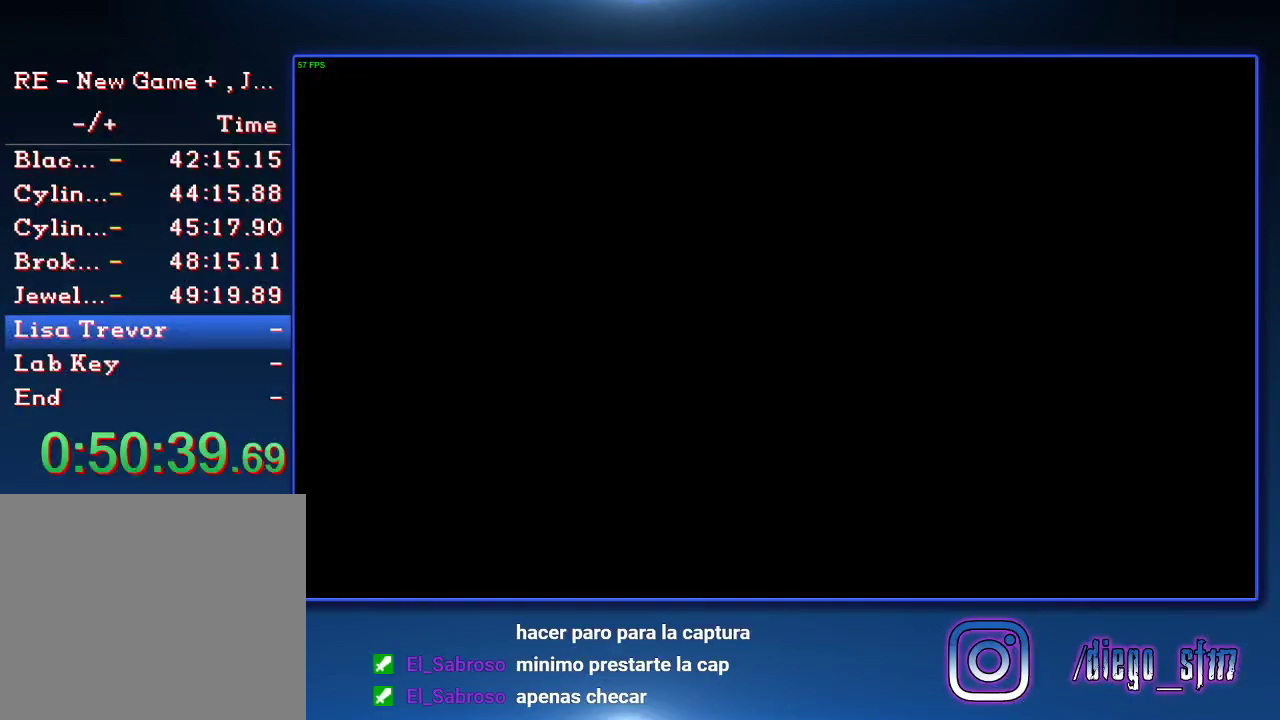
{"buttons": ["CROSS", "SQUARE"], "left_stick": "center", "right_stick": "center", "events": [[33, "CROSS", "up"], [100, "CROSS", "down"], [100, "SQUARE", "down"], [167, "SQUARE", "up"], [200, "CROSS", "up"], [267, "CROSS", "down"], [367, "CROSS", "up"], [433, "CROSS", "down"], [467, "SQUARE", "down"]]}
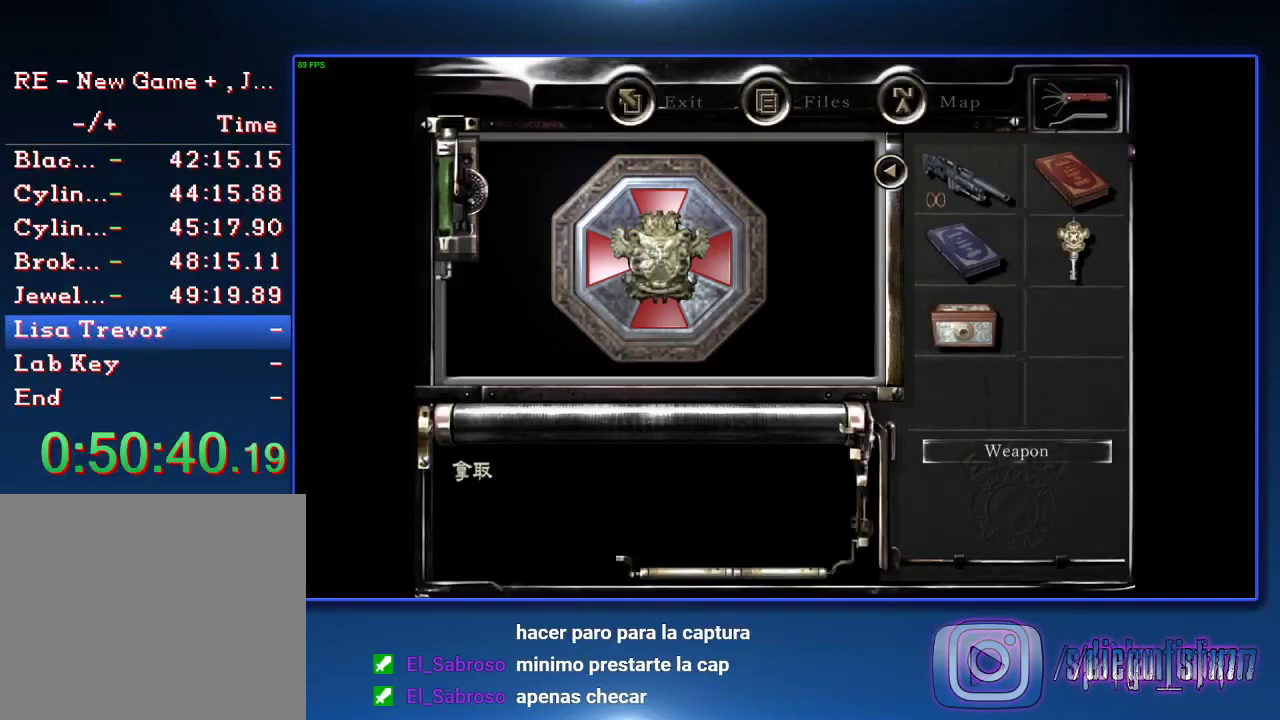
{"buttons": ["CROSS"], "left_stick": "center", "right_stick": "center", "events": [[33, "CROSS", "up"], [33, "SQUARE", "up"], [100, "CROSS", "down"], [133, "SQUARE", "down"], [200, "CROSS", "up"], [200, "SQUARE", "up"], [267, "CROSS", "down"], [367, "CROSS", "up"], [433, "CROSS", "down"]]}
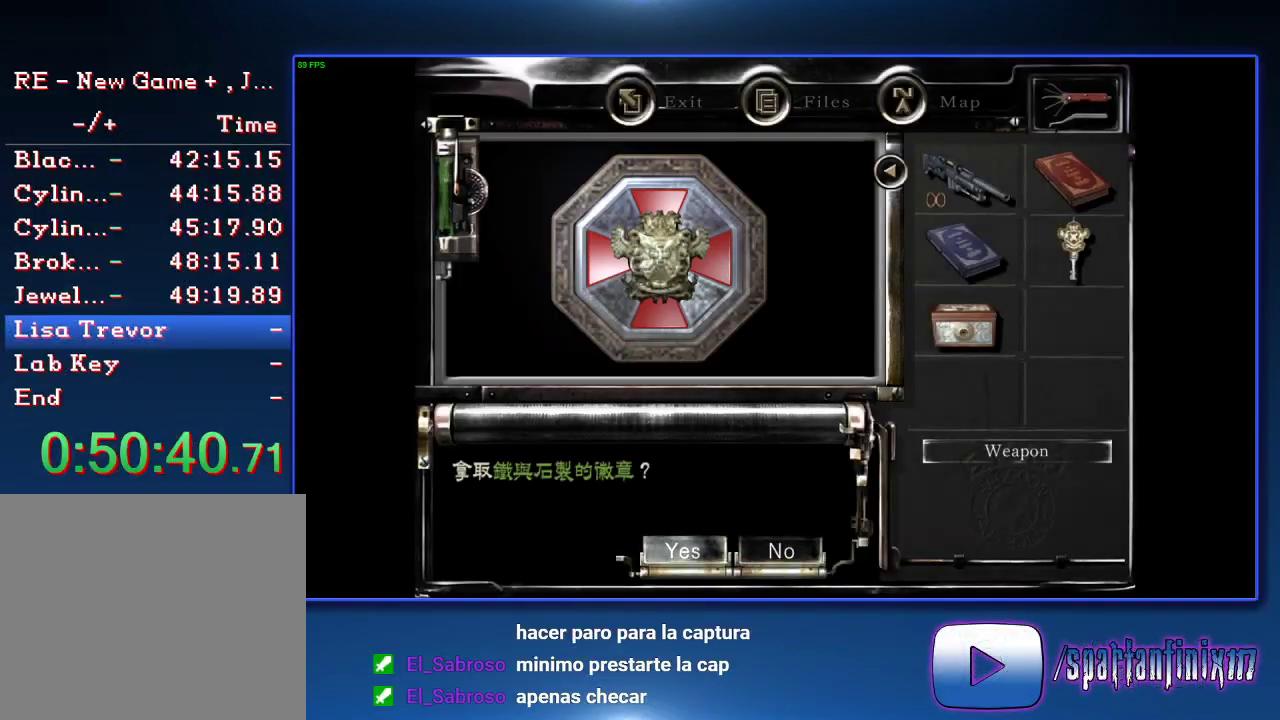
{"buttons": [], "left_stick": "down", "right_stick": "center", "events": [[33, "CROSS", "up"], [100, "CROSS", "down"], [200, "CROSS", "up"], [267, "CROSS", "down"], [267, "SQUARE", "down"], [267, "left_stick", "down"], [333, "SQUARE", "up"], [367, "CROSS", "up"]]}
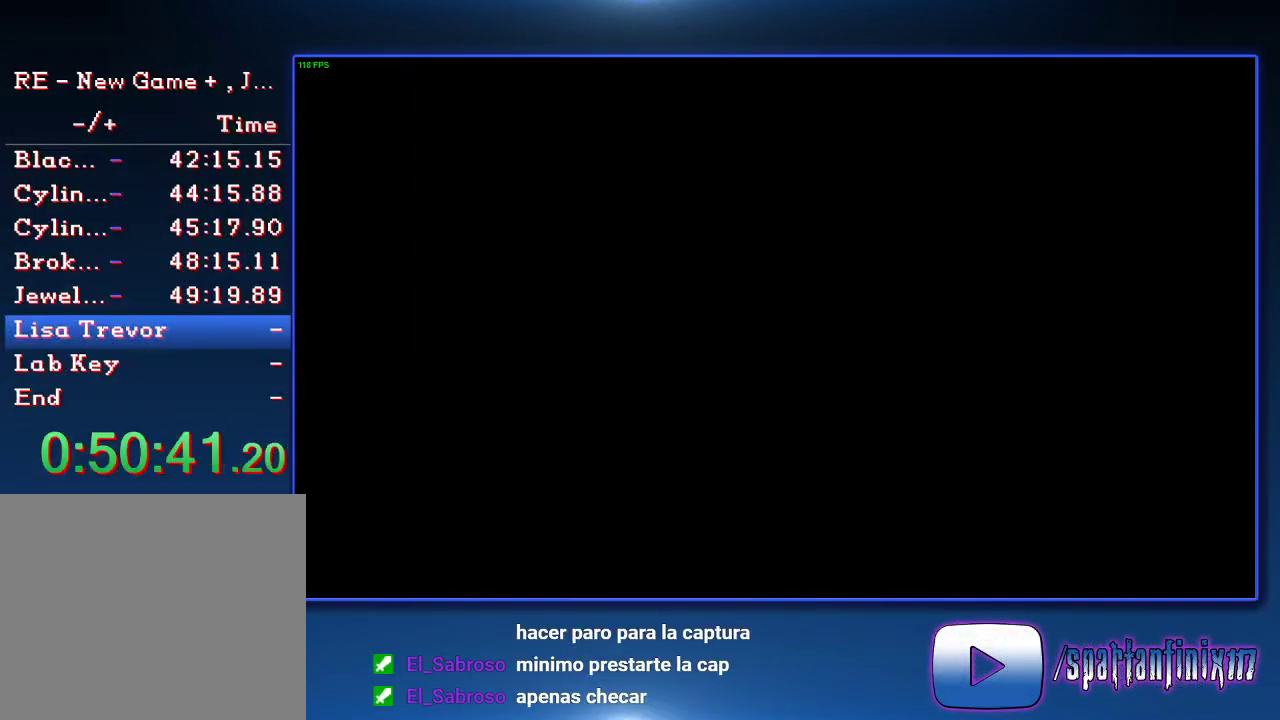
{"buttons": [], "left_stick": "down-right", "right_stick": "center", "events": [[500, "left_stick", "down-right"]]}
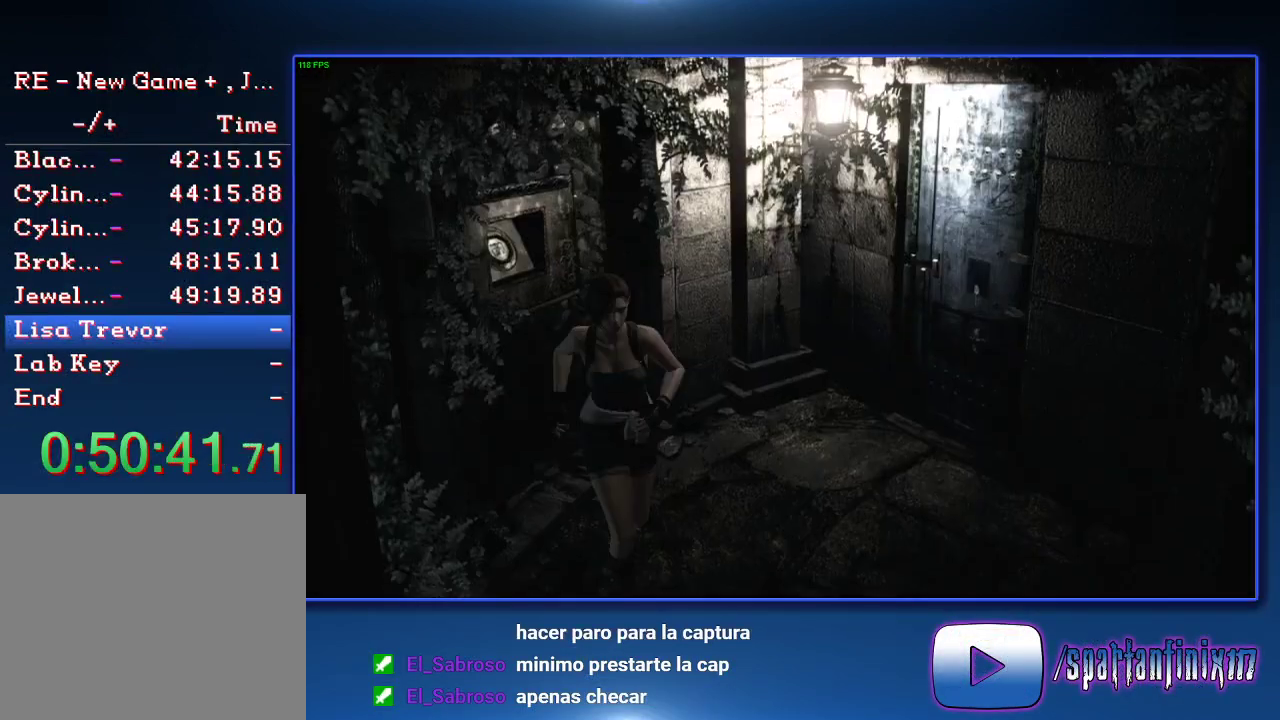
{"buttons": [], "left_stick": "down", "right_stick": "center", "events": [[500, "left_stick", "down"]]}
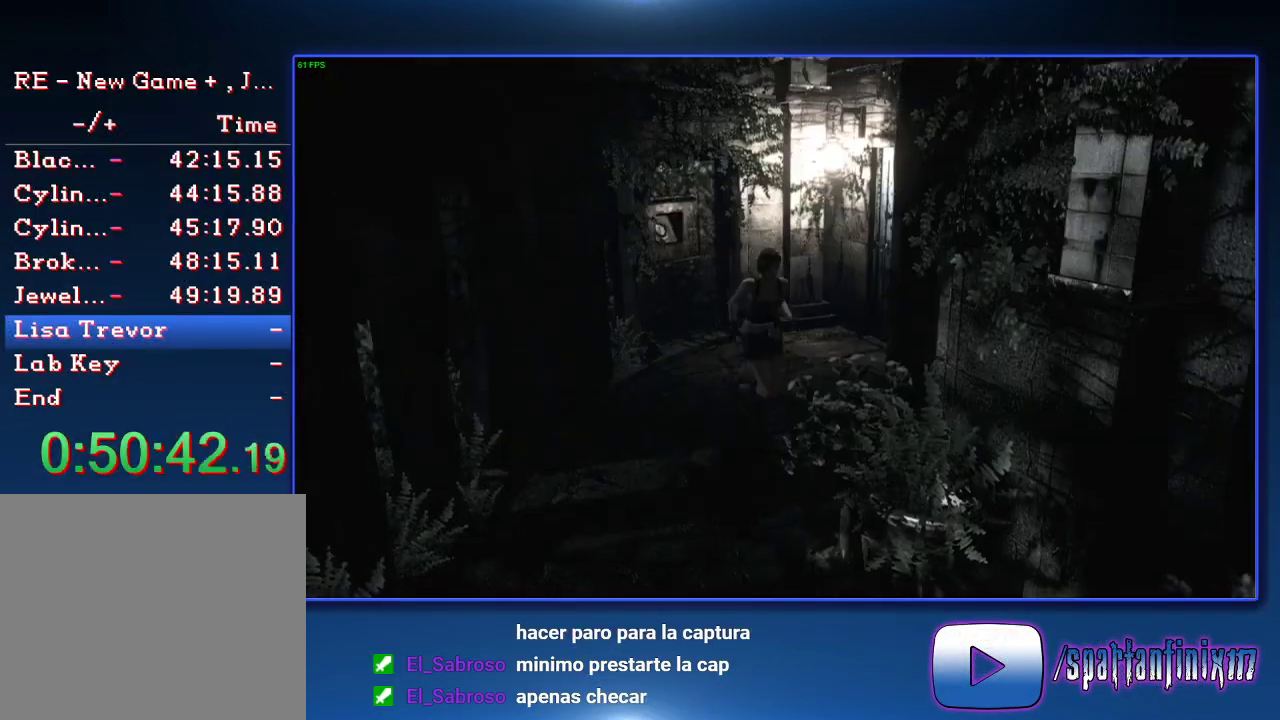
{"buttons": [], "left_stick": "down", "right_stick": "center", "events": [[67, "left_stick", "down-left"], [200, "left_stick", "down"]]}
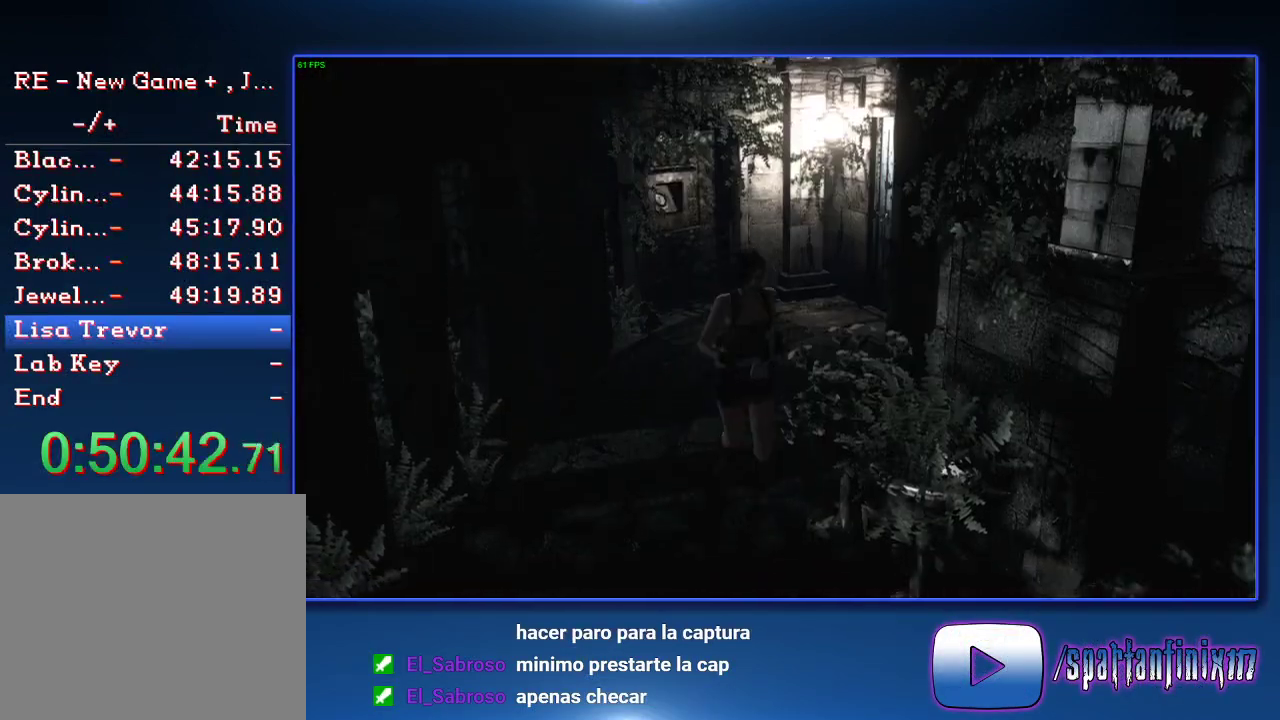
{"buttons": ["CROSS"], "left_stick": "down", "right_stick": "center", "events": [[467, "CROSS", "down"]]}
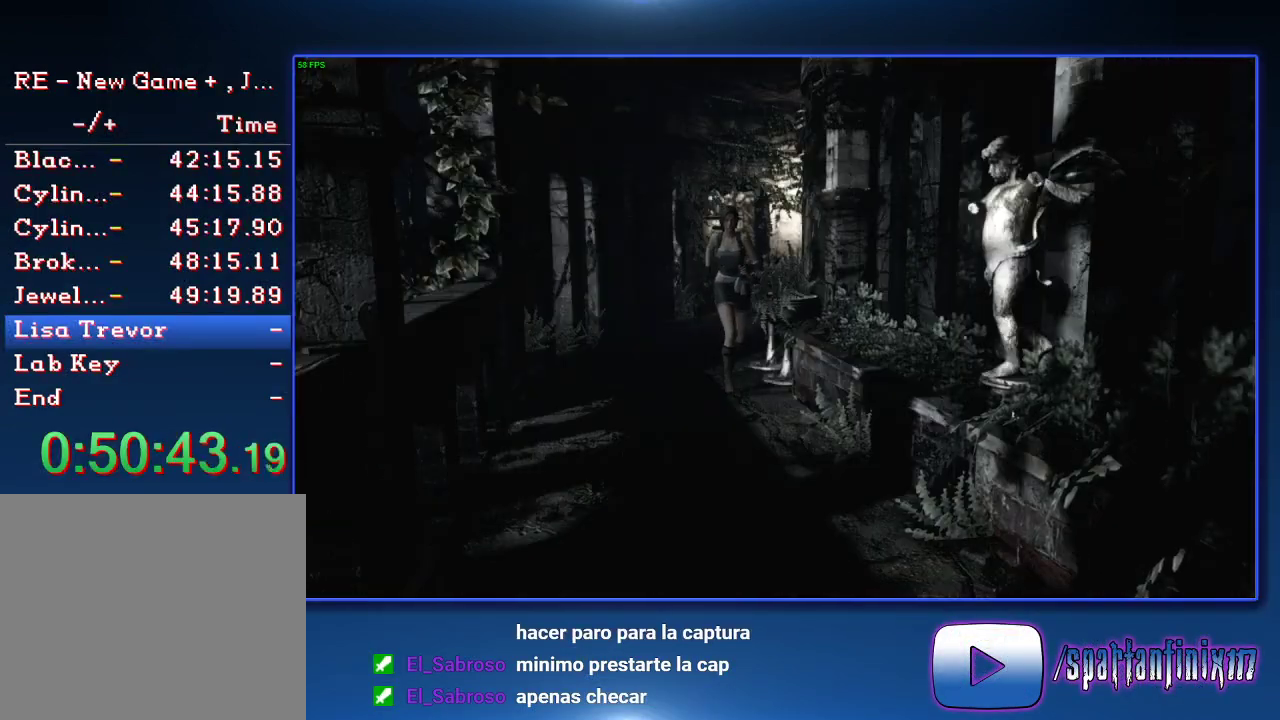
{"buttons": ["CROSS"], "left_stick": "down", "right_stick": "center", "events": []}
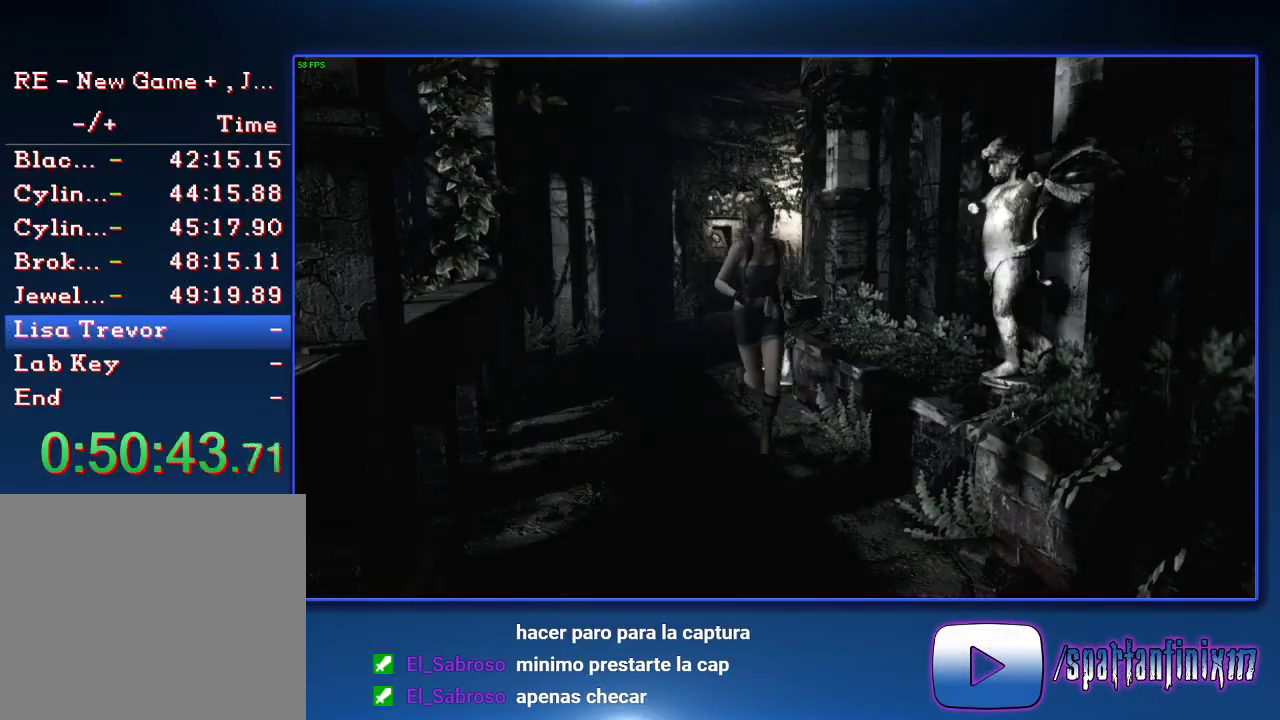
{"buttons": ["CROSS"], "left_stick": "down", "right_stick": "center", "events": []}
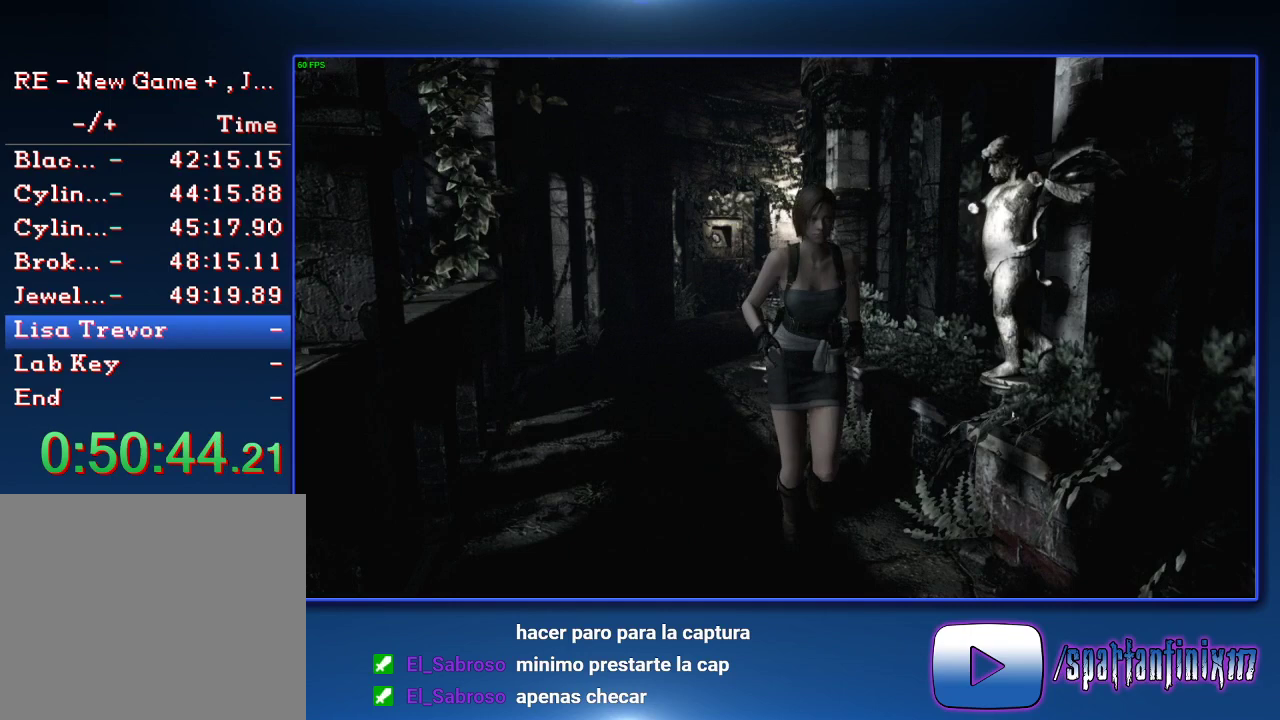
{"buttons": ["CROSS"], "left_stick": "down", "right_stick": "center", "events": []}
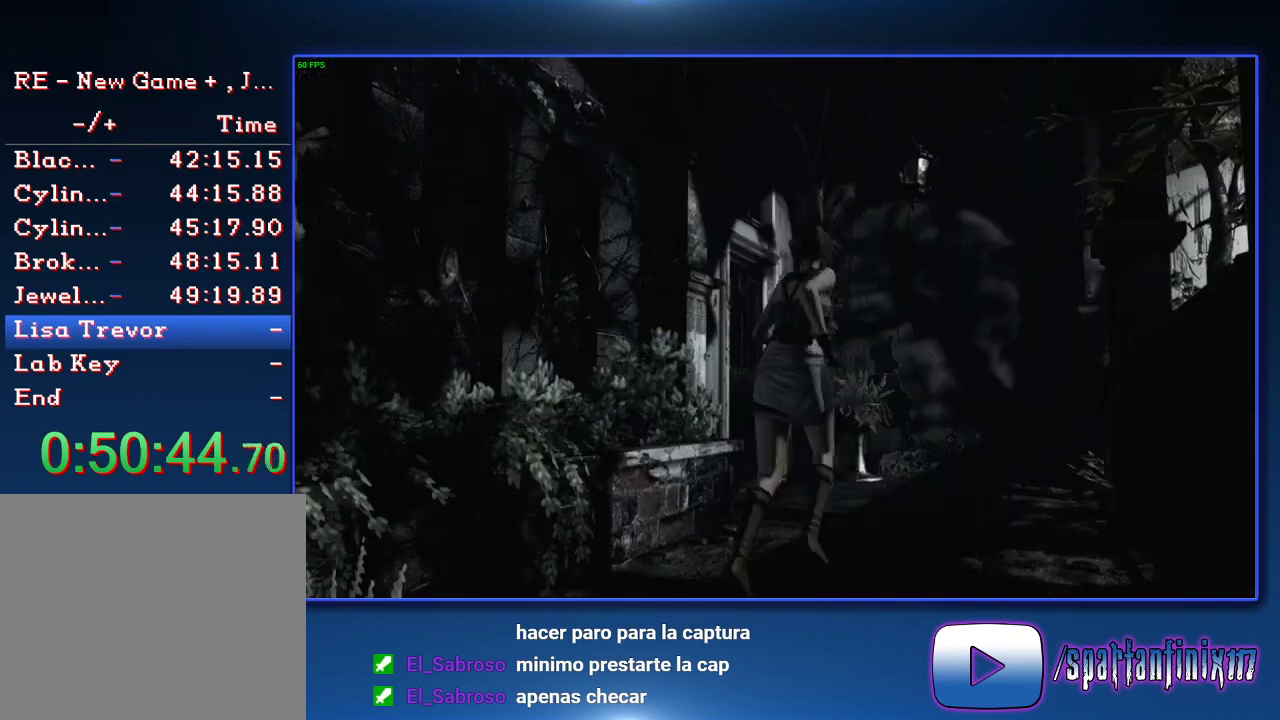
{"buttons": ["CROSS"], "left_stick": "up", "right_stick": "center", "events": [[233, "left_stick", "up-left"], [467, "left_stick", "up"]]}
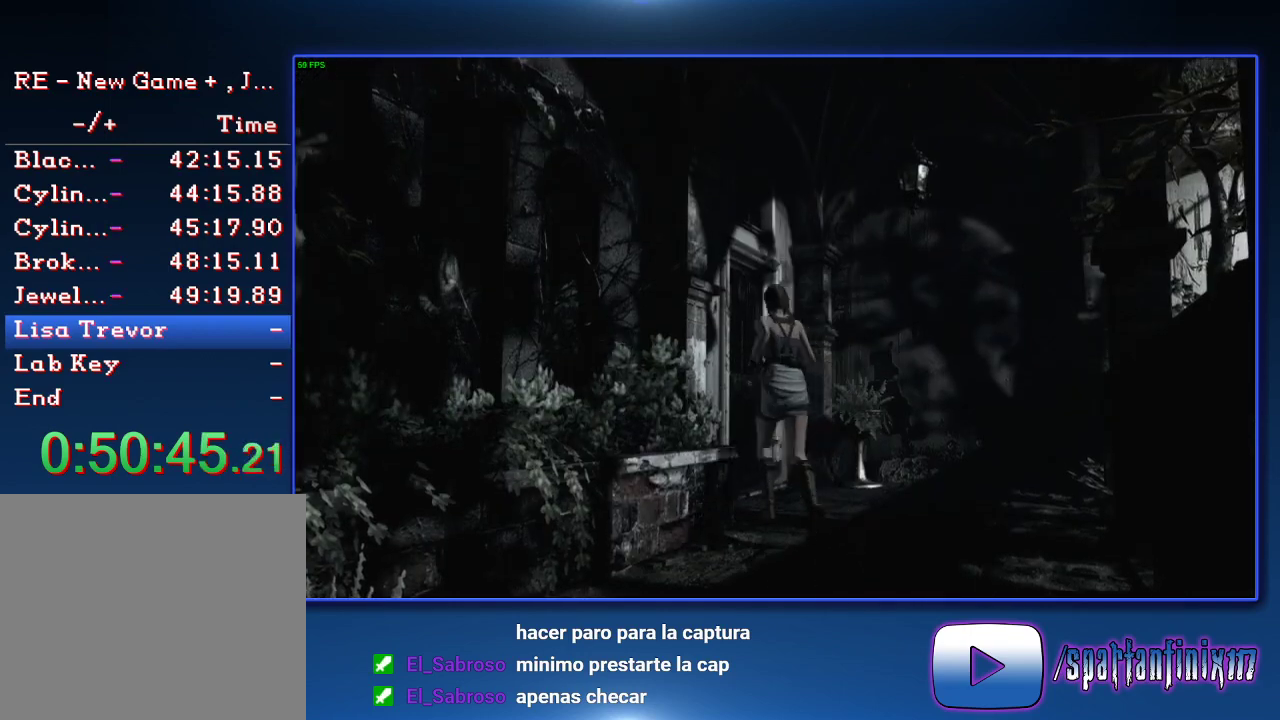
{"buttons": ["CROSS"], "left_stick": "up-left", "right_stick": "center", "events": [[267, "left_stick", "up-left"]]}
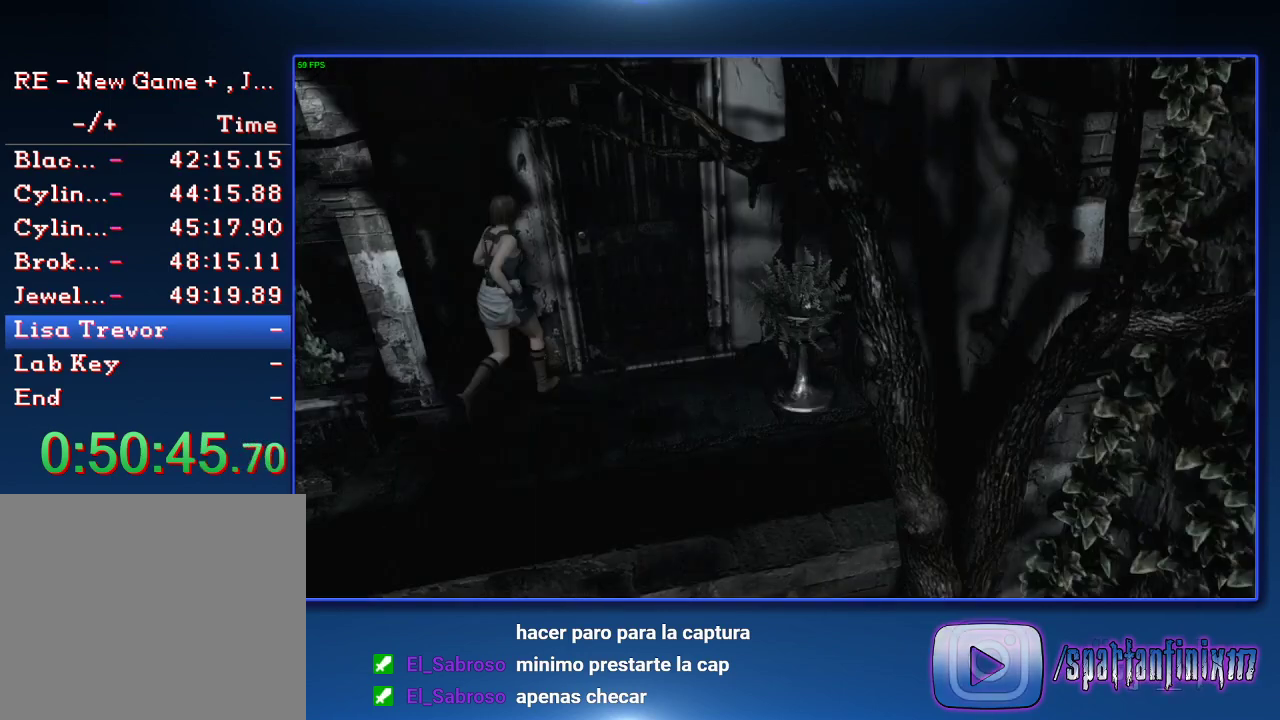
{"buttons": ["CROSS"], "left_stick": "center", "right_stick": "center", "events": [[467, "left_stick", "center"]]}
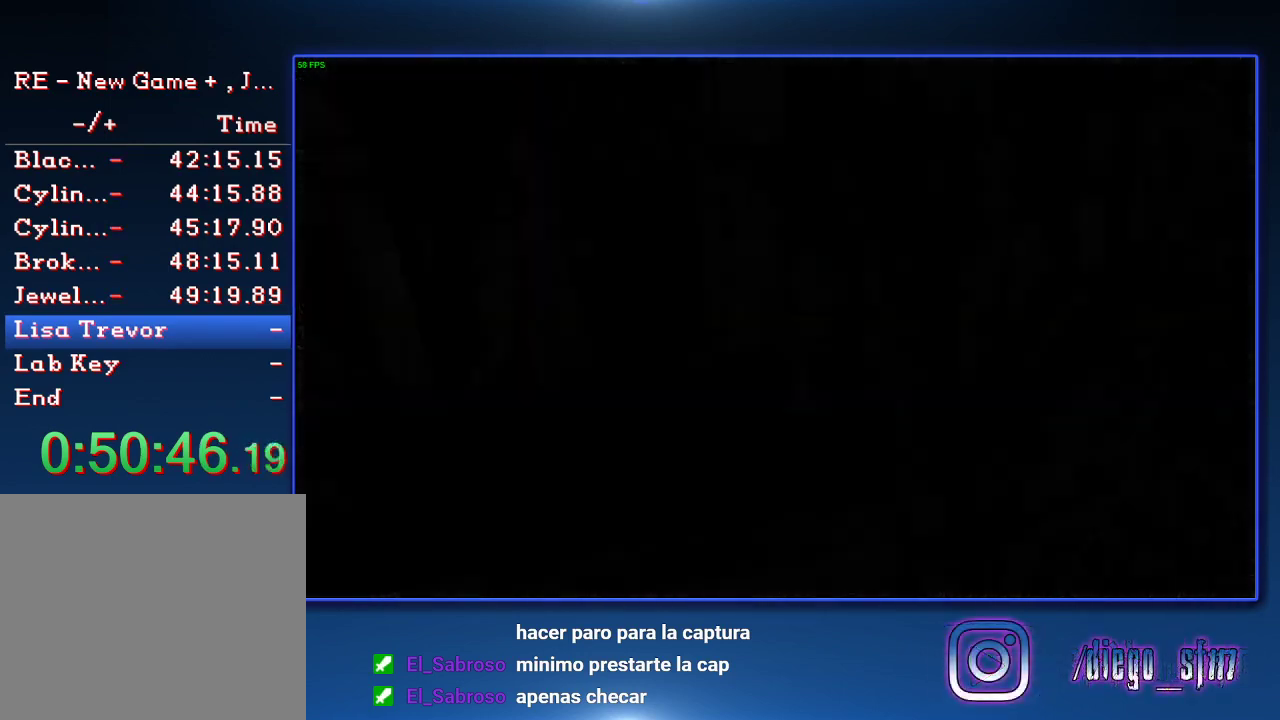
{"buttons": [], "left_stick": "center", "right_stick": "center", "events": [[33, "CROSS", "up"]]}
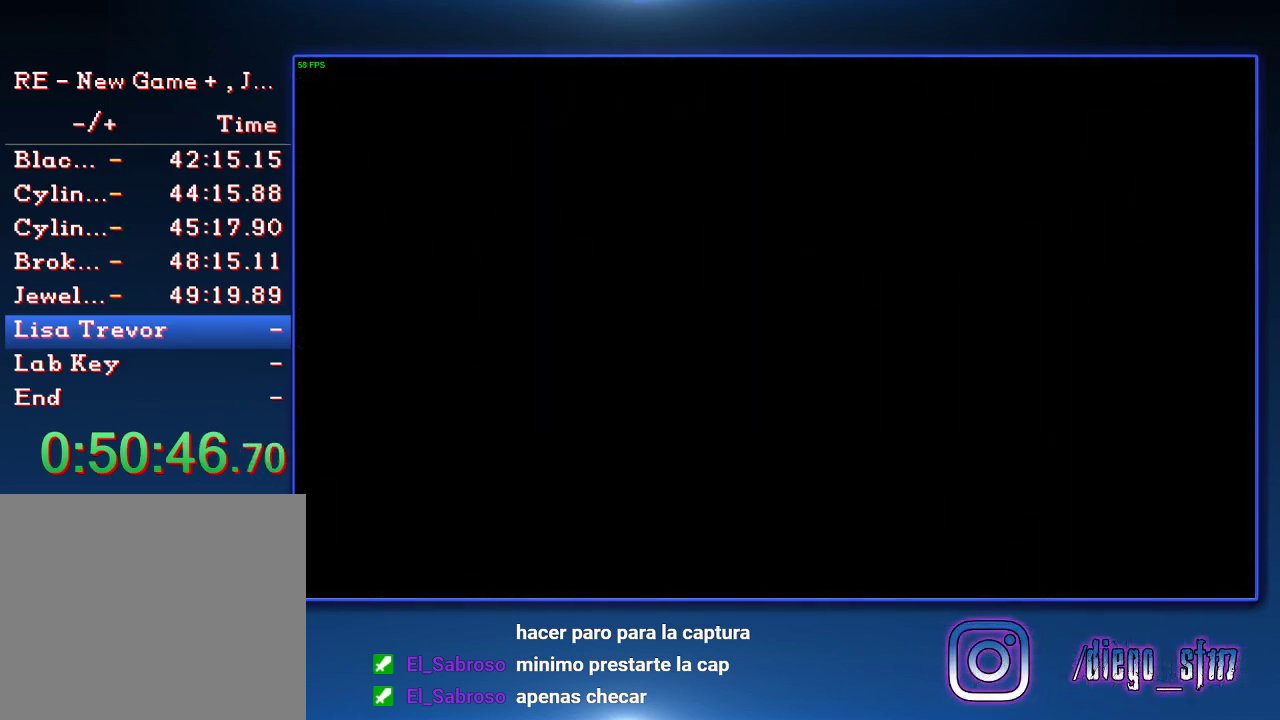
{"buttons": [], "left_stick": "down", "right_stick": "center", "events": [[133, "left_stick", "down"]]}
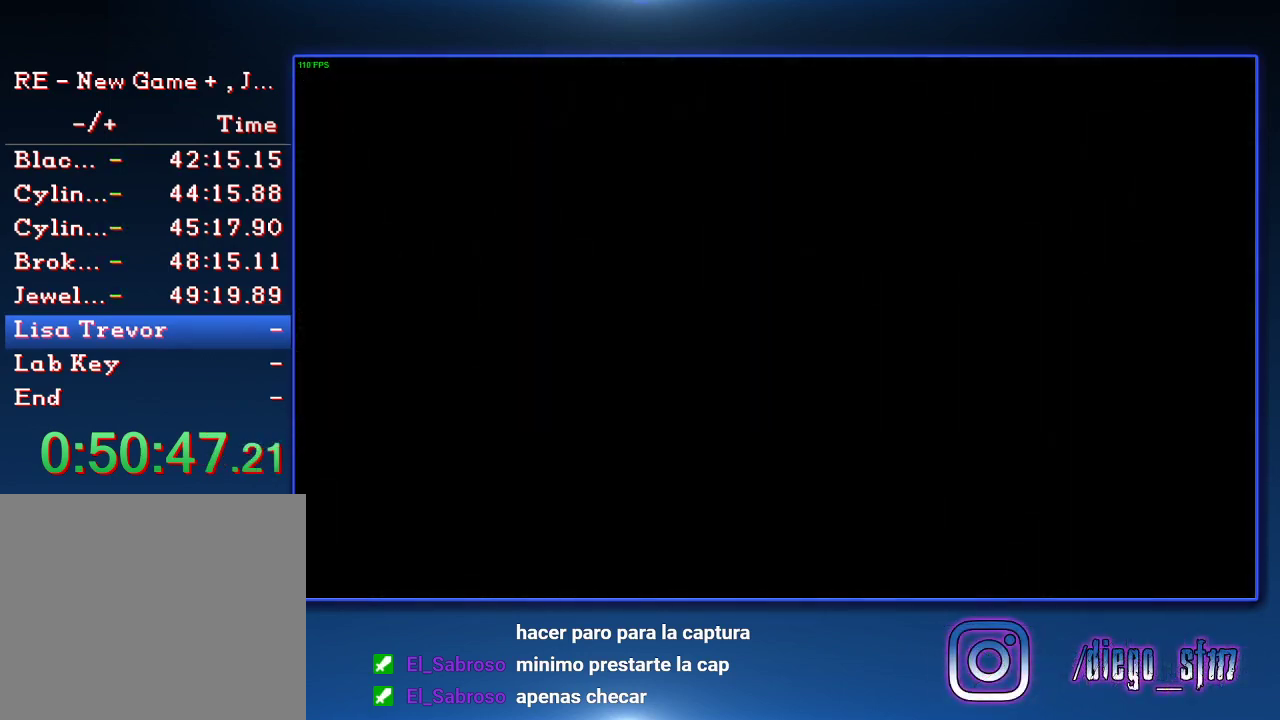
{"buttons": [], "left_stick": "down", "right_stick": "center", "events": []}
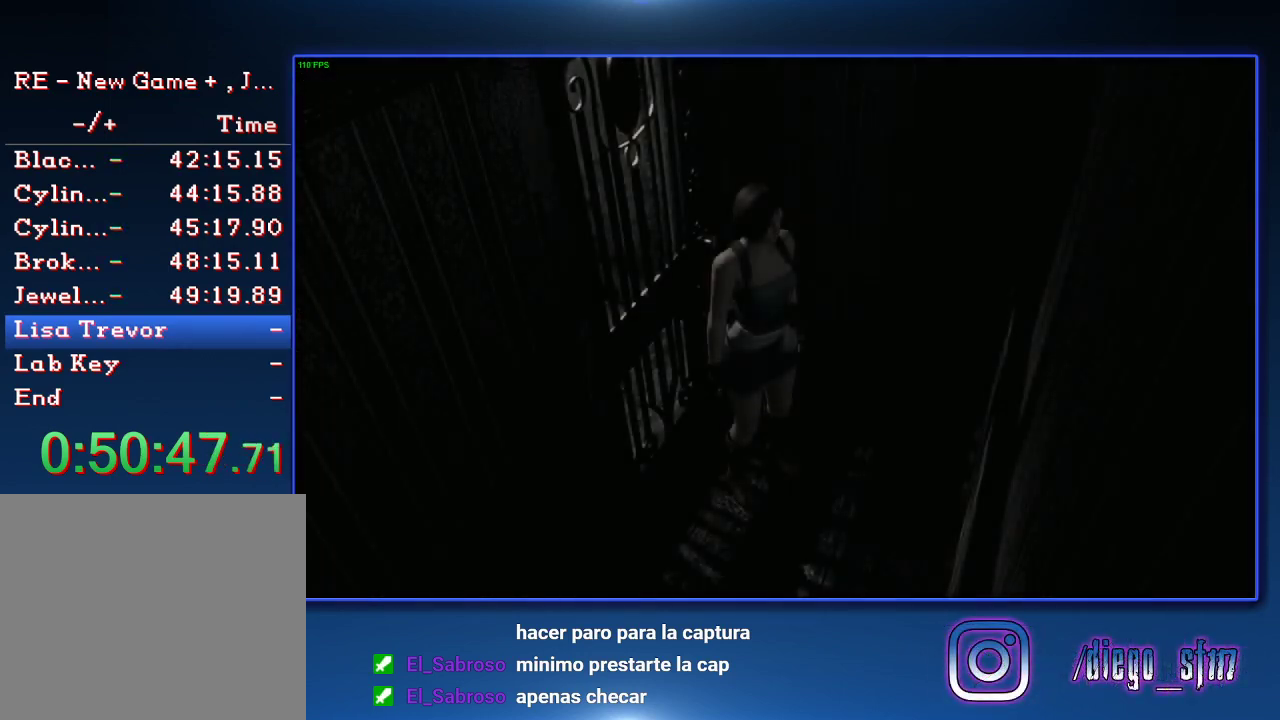
{"buttons": [], "left_stick": "down", "right_stick": "center", "events": []}
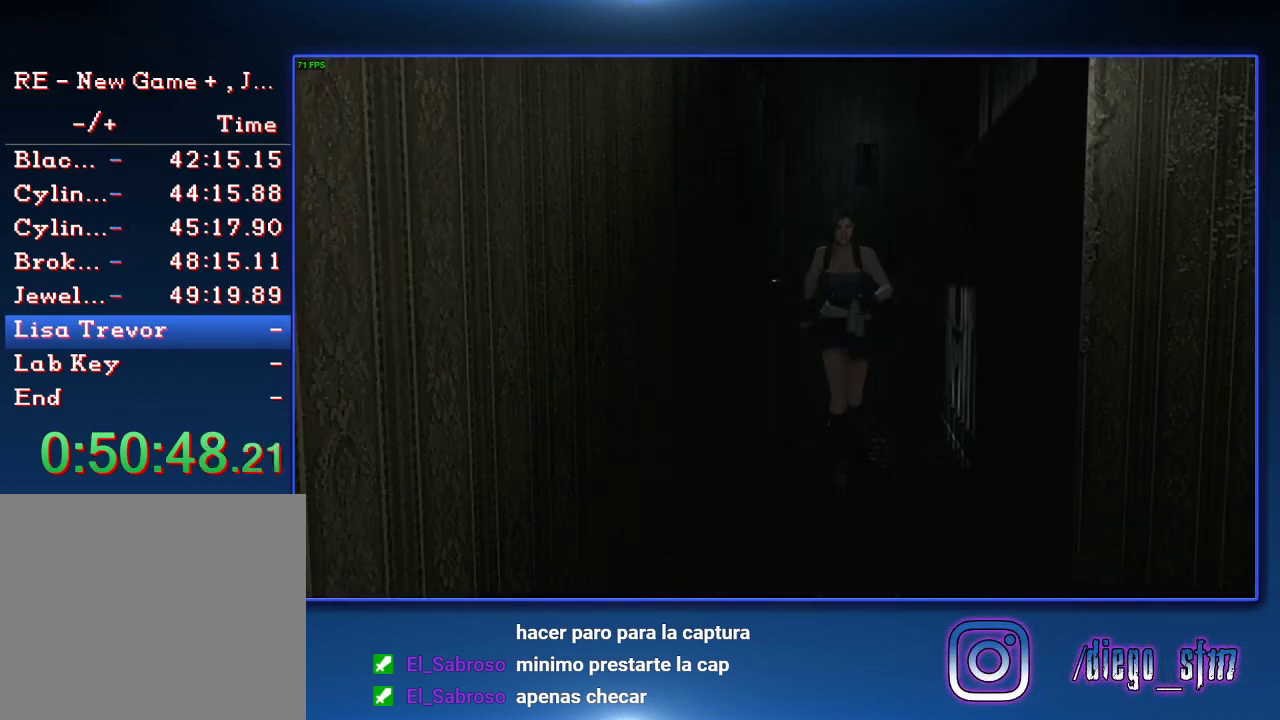
{"buttons": [], "left_stick": "down", "right_stick": "center", "events": []}
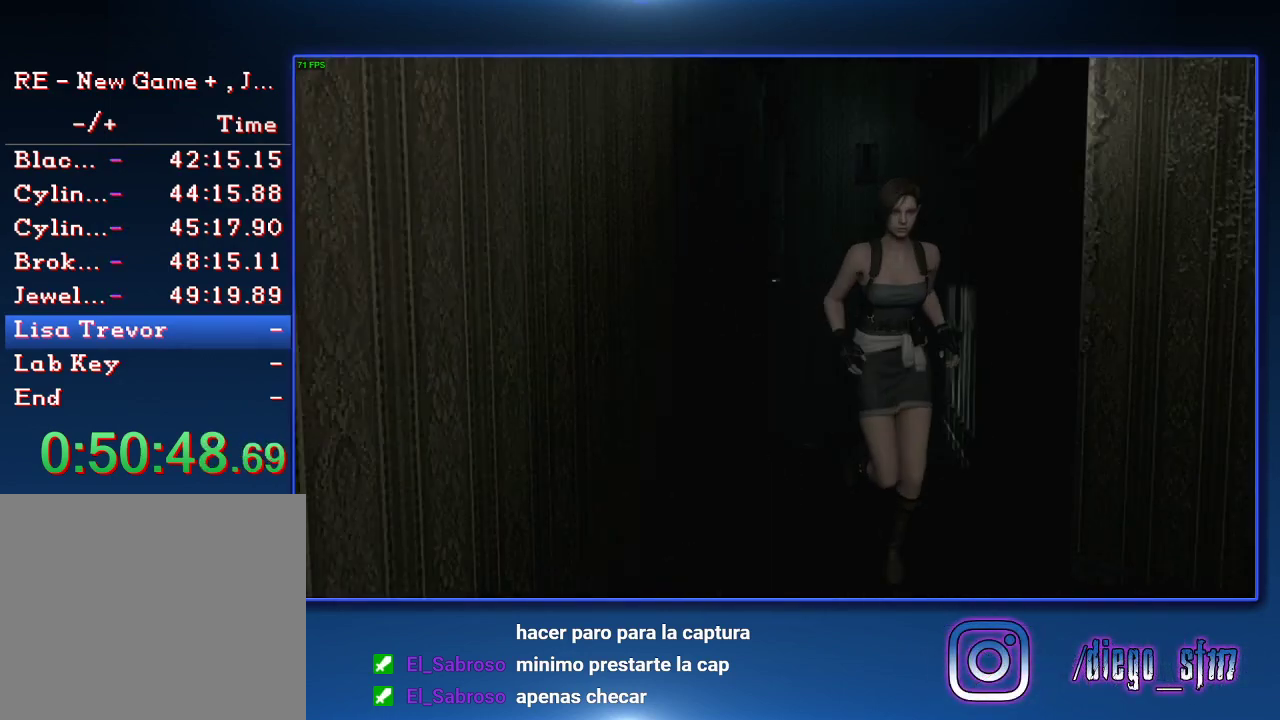
{"buttons": [], "left_stick": "down", "right_stick": "center", "events": []}
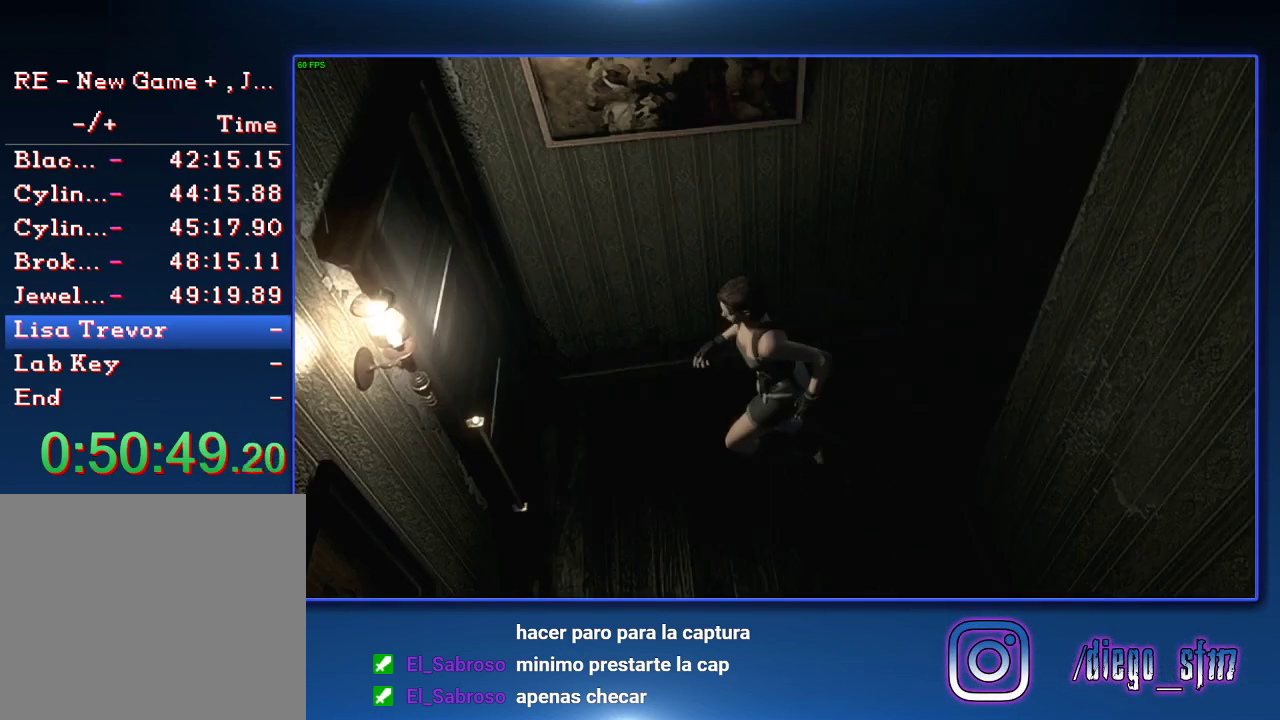
{"buttons": ["CROSS", "SQUARE"], "left_stick": "down-right", "right_stick": "center", "events": [[33, "left_stick", "down-right"], [400, "CROSS", "down"], [467, "SQUARE", "down"]]}
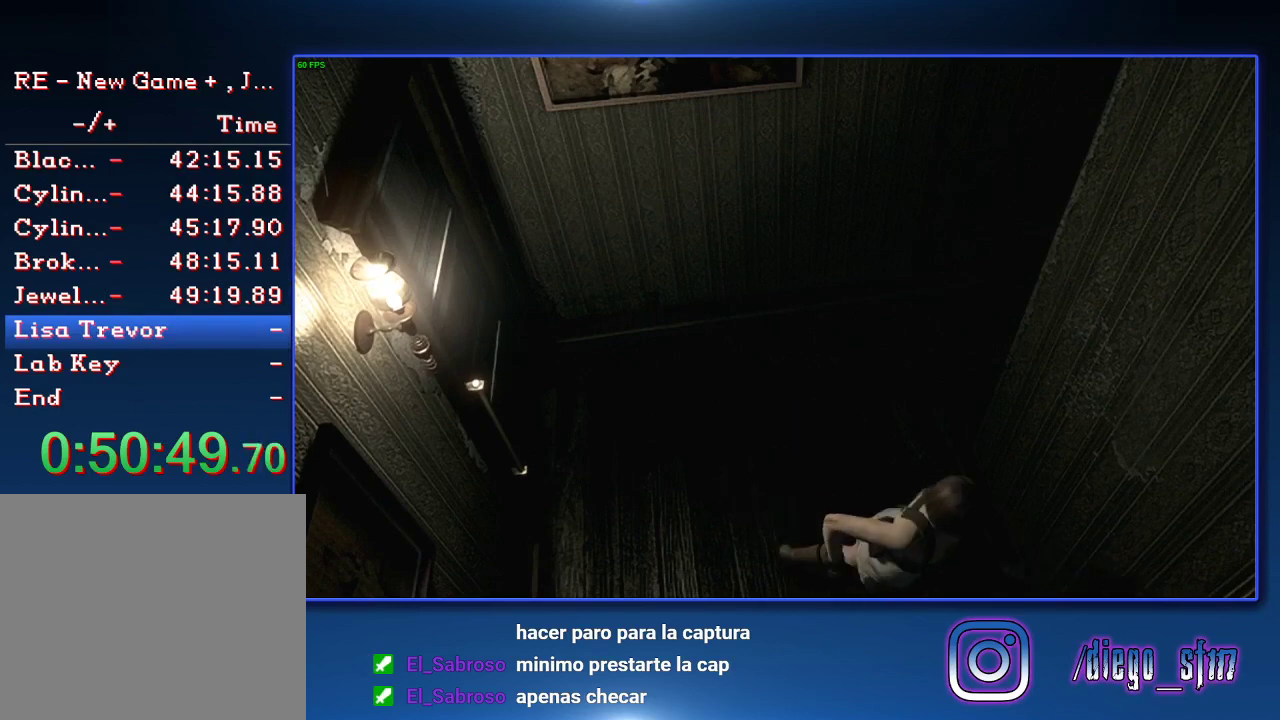
{"buttons": ["CROSS"], "left_stick": "center", "right_stick": "center", "events": [[33, "SQUARE", "up"], [200, "CROSS", "up"], [267, "CROSS", "down"], [267, "SQUARE", "down"], [367, "SQUARE", "up"], [433, "SQUARE", "down"], [433, "left_stick", "center"], [500, "SQUARE", "up"]]}
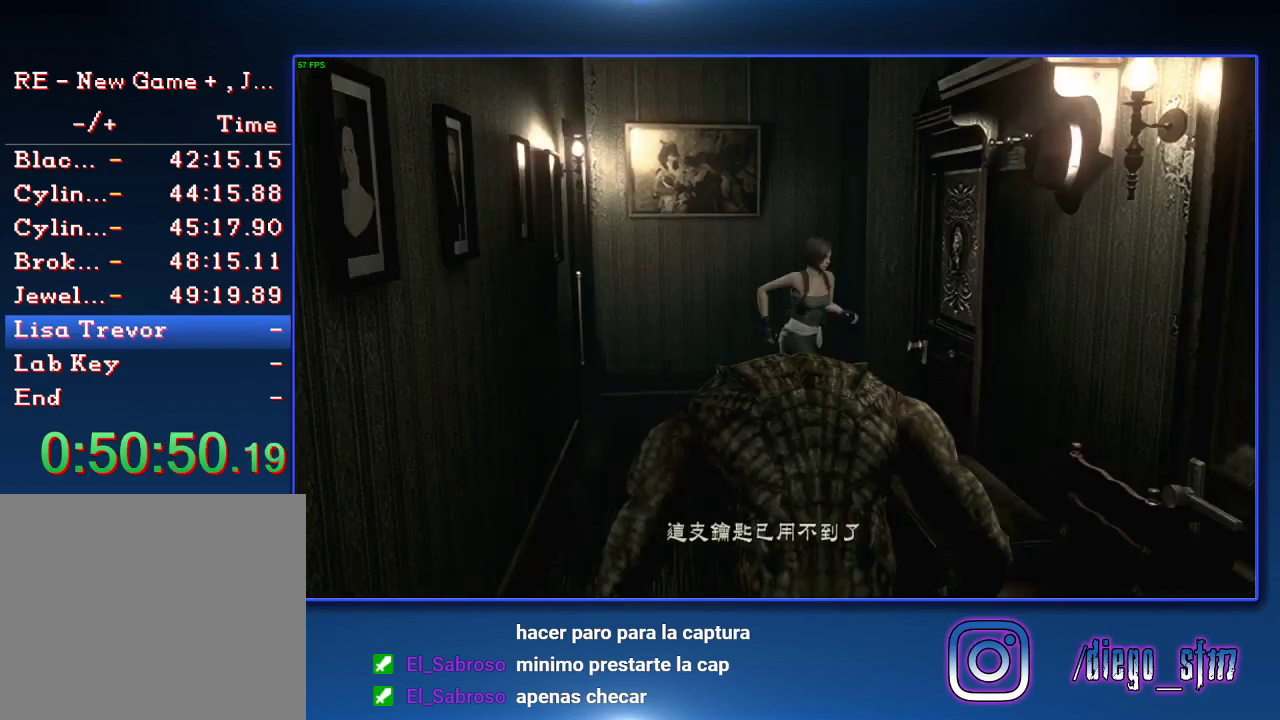
{"buttons": ["CROSS"], "left_stick": "center", "right_stick": "center", "events": [[67, "SQUARE", "down"], [167, "CROSS", "up"], [167, "SQUARE", "up"], [267, "CROSS", "down"], [267, "SQUARE", "down"], [333, "CROSS", "up"], [333, "SQUARE", "up"], [500, "CROSS", "down"]]}
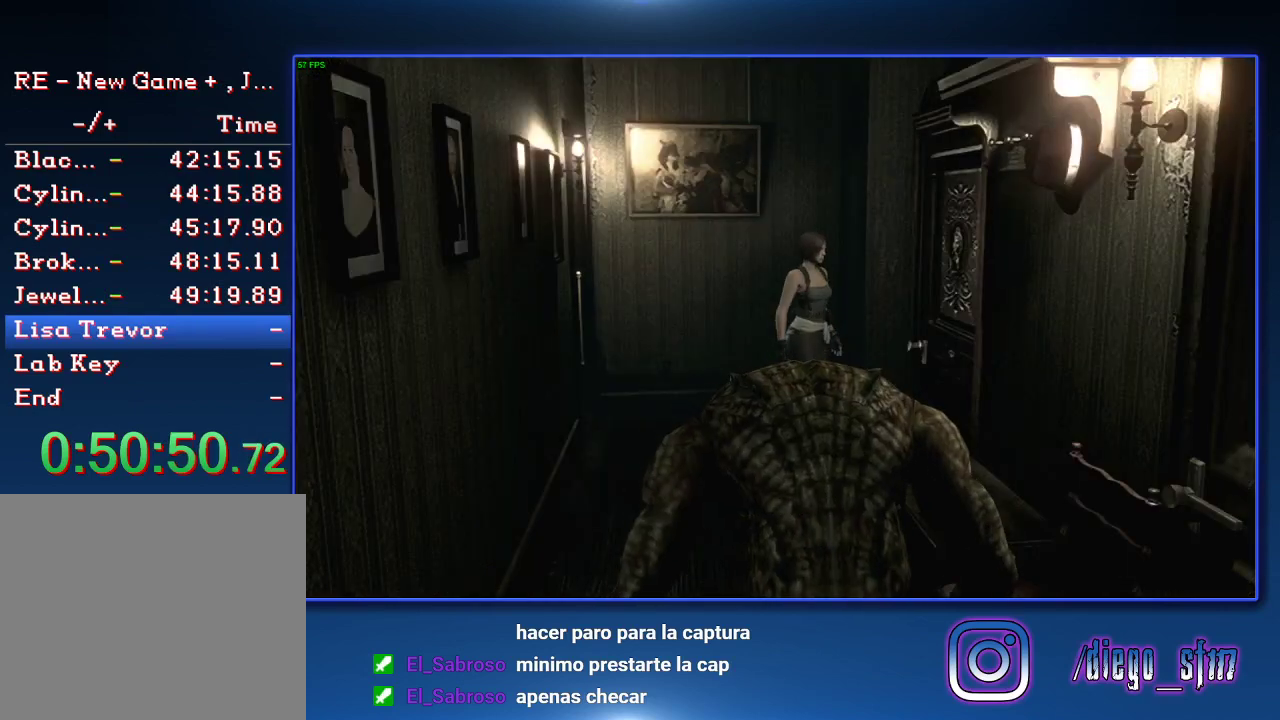
{"buttons": ["CROSS", "SQUARE"], "left_stick": "center", "right_stick": "center", "events": [[500, "SQUARE", "down"]]}
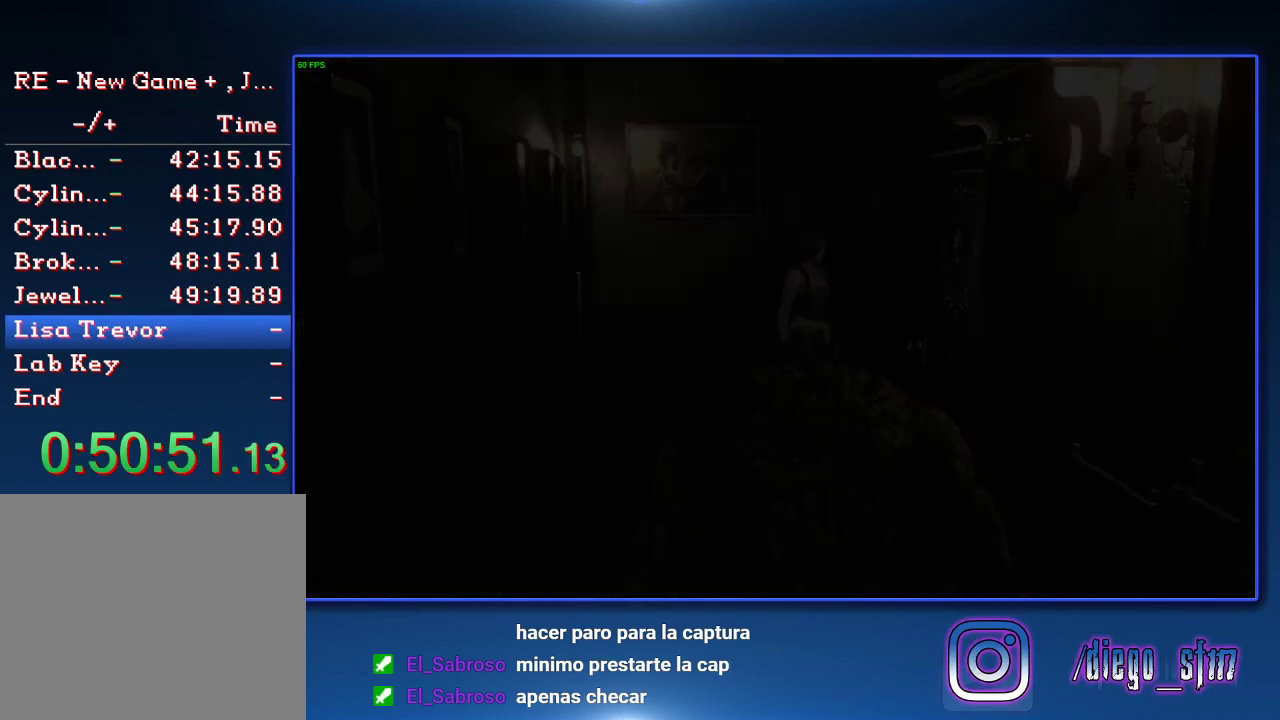
{"buttons": [], "left_stick": "down", "right_stick": "center", "events": [[100, "CROSS", "up"], [100, "SQUARE", "up"], [333, "left_stick", "down"]]}
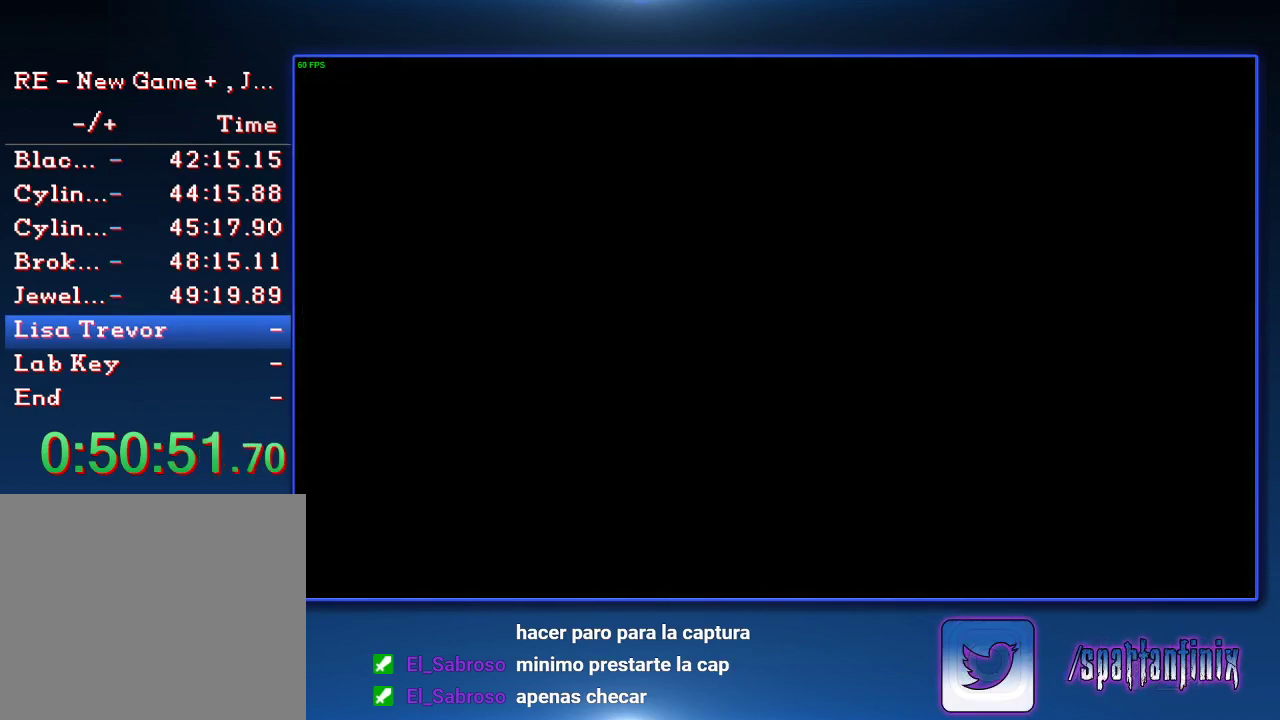
{"buttons": [], "left_stick": "down", "right_stick": "center", "events": []}
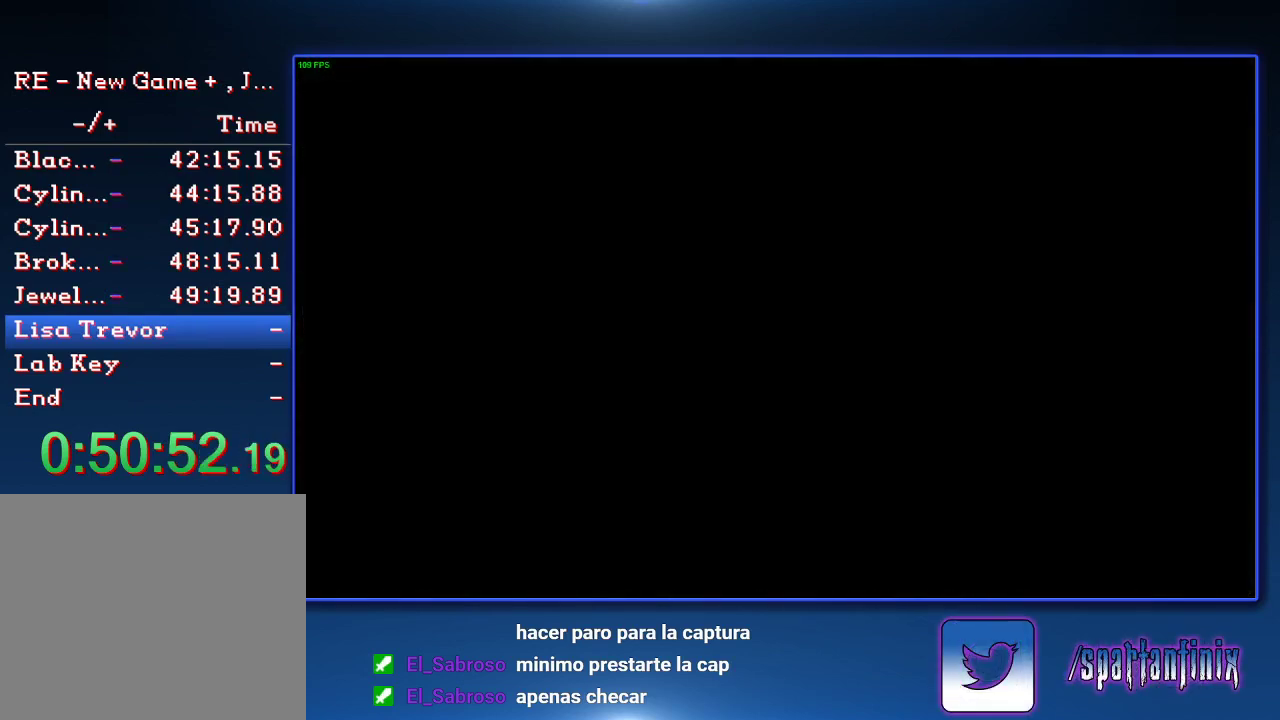
{"buttons": [], "left_stick": "down", "right_stick": "center", "events": []}
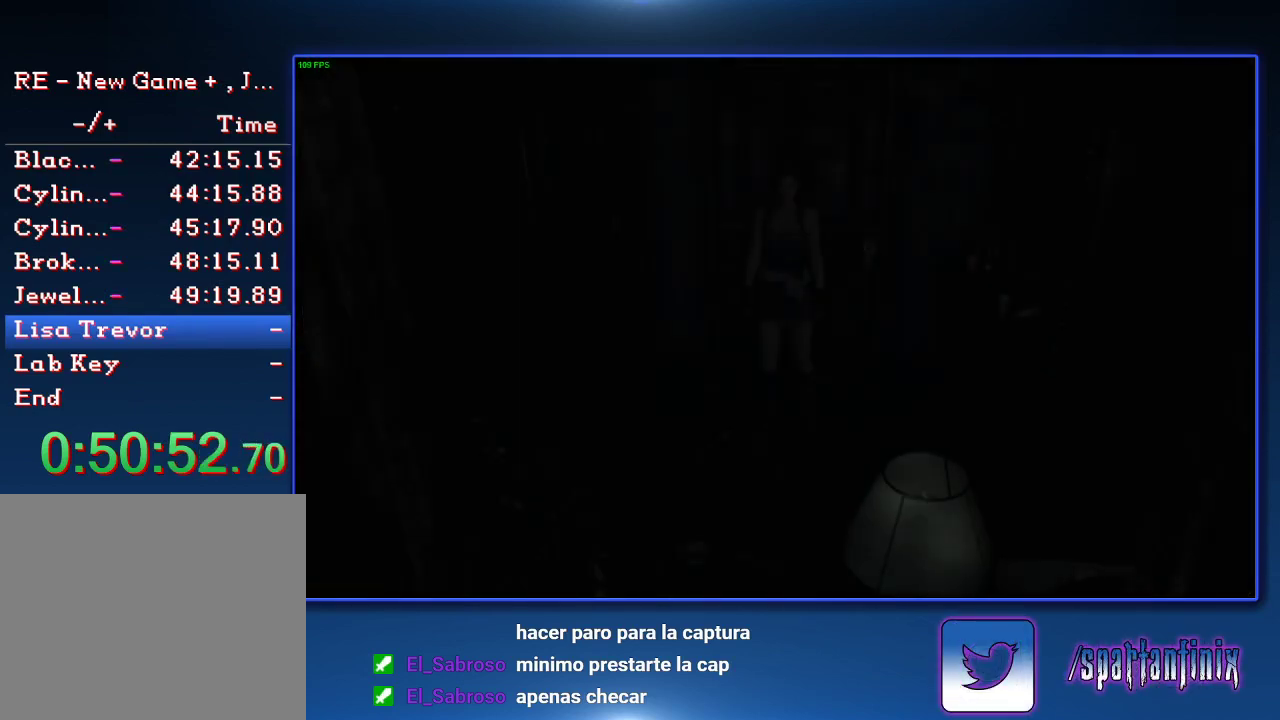
{"buttons": [], "left_stick": "down", "right_stick": "center", "events": []}